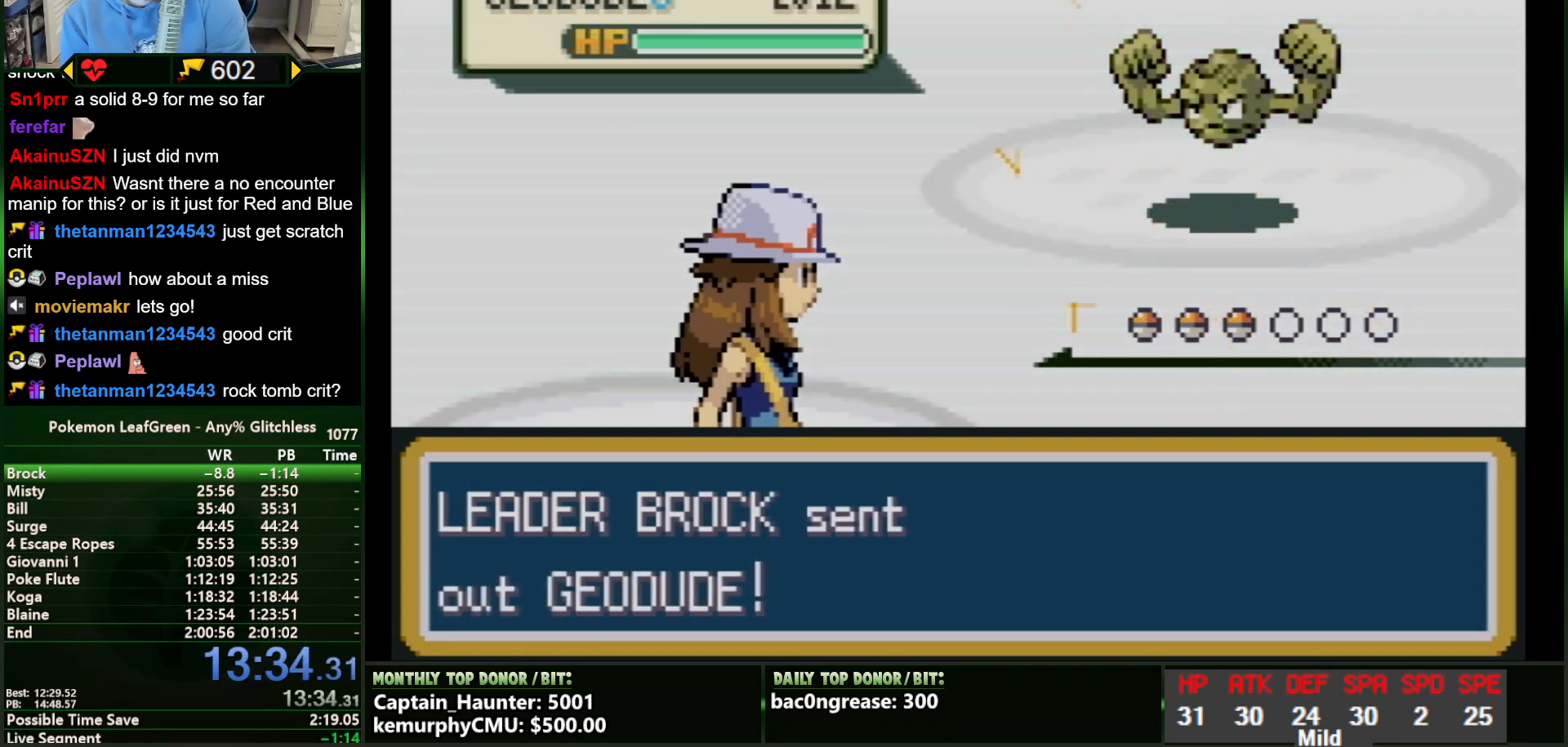
Gameplay with a controller (Nintendo layout); each line is a JSON object with the inputs held at the frame after it. "events" lists button and stick changes between this image and that frame as [ms after this image, input, new state], when the widget could be followed in between. Not read: B DPAD_DOWN L3 R1 R3 START X Y.
{"buttons": ["SELECT"], "events": []}
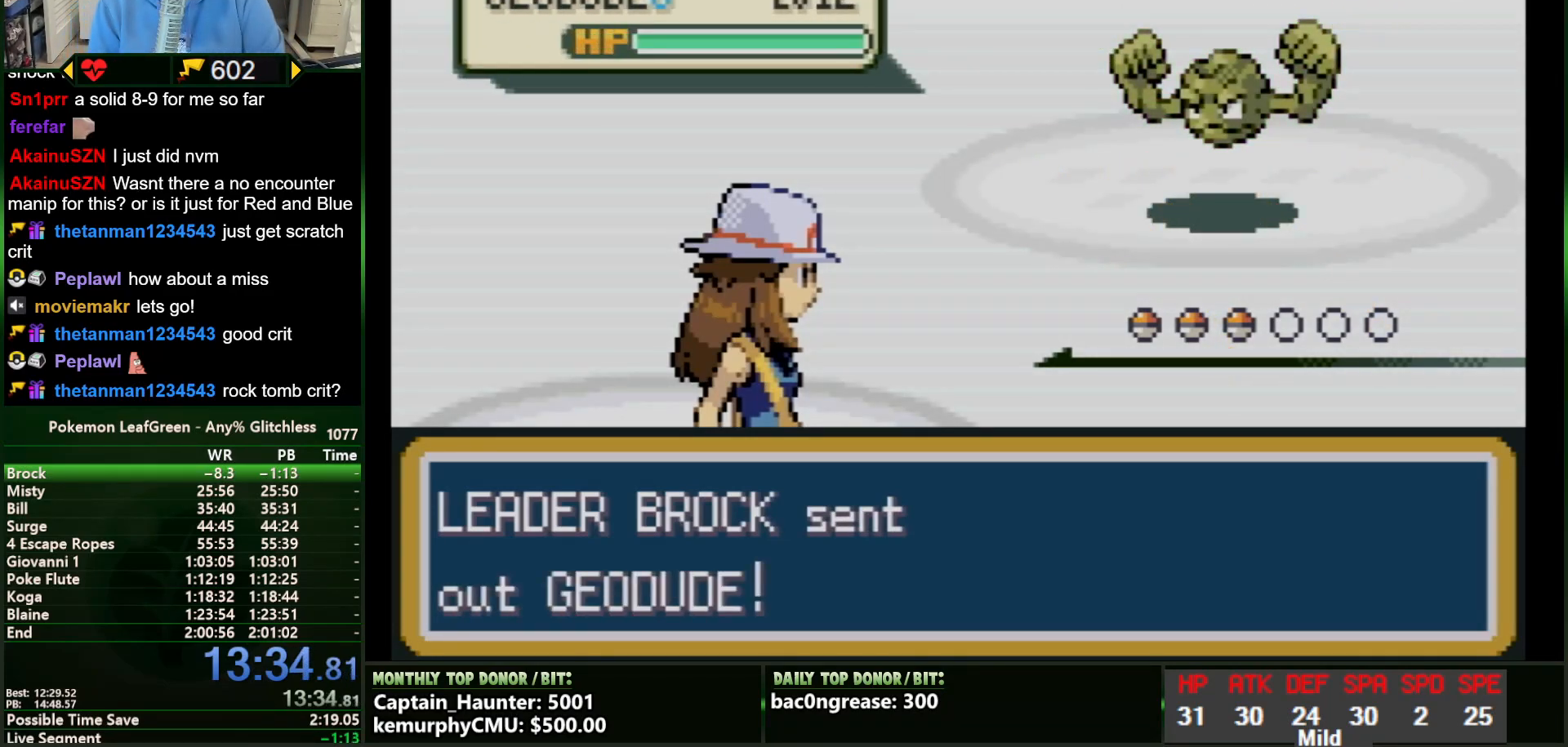
{"buttons": ["SELECT"], "events": []}
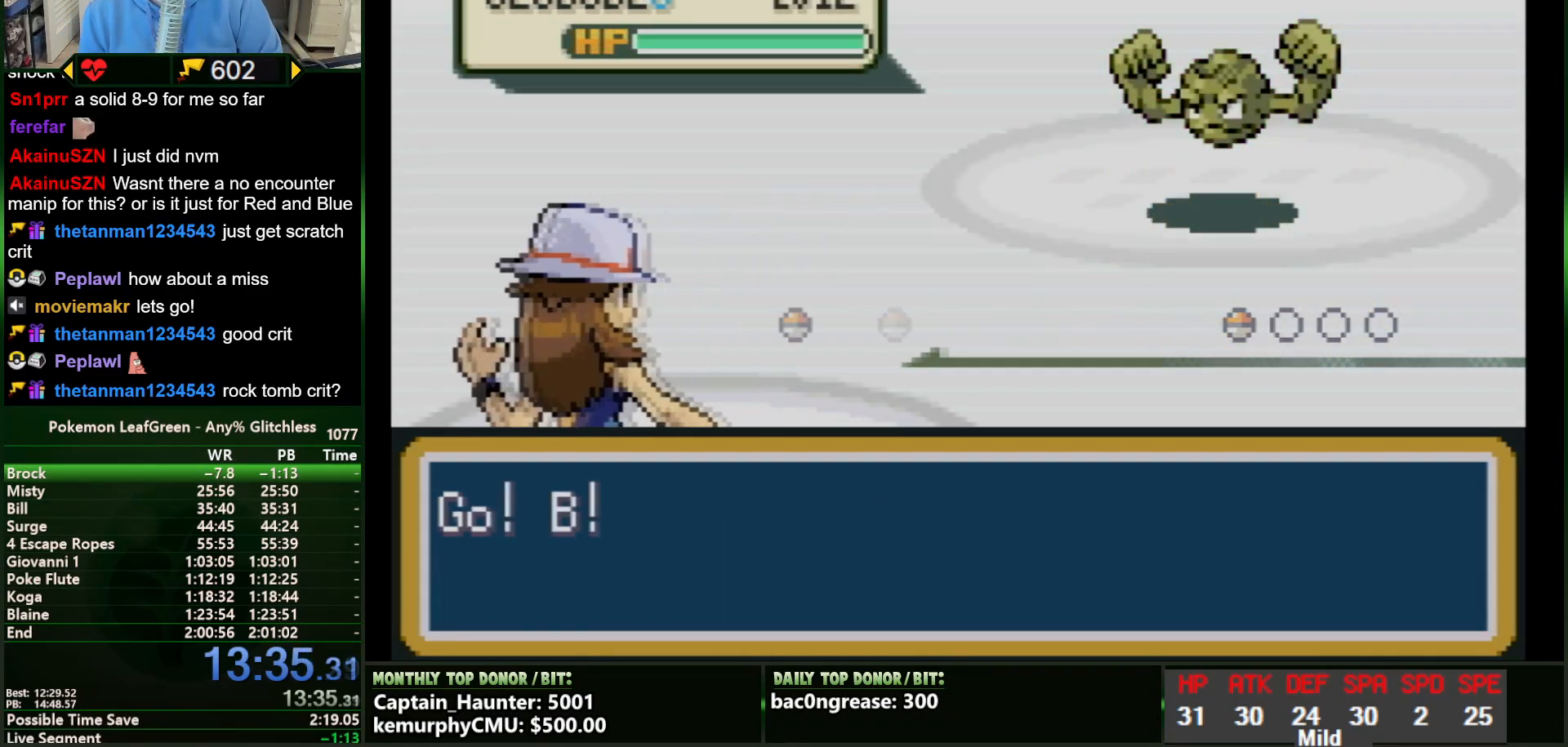
{"buttons": ["SELECT"], "events": []}
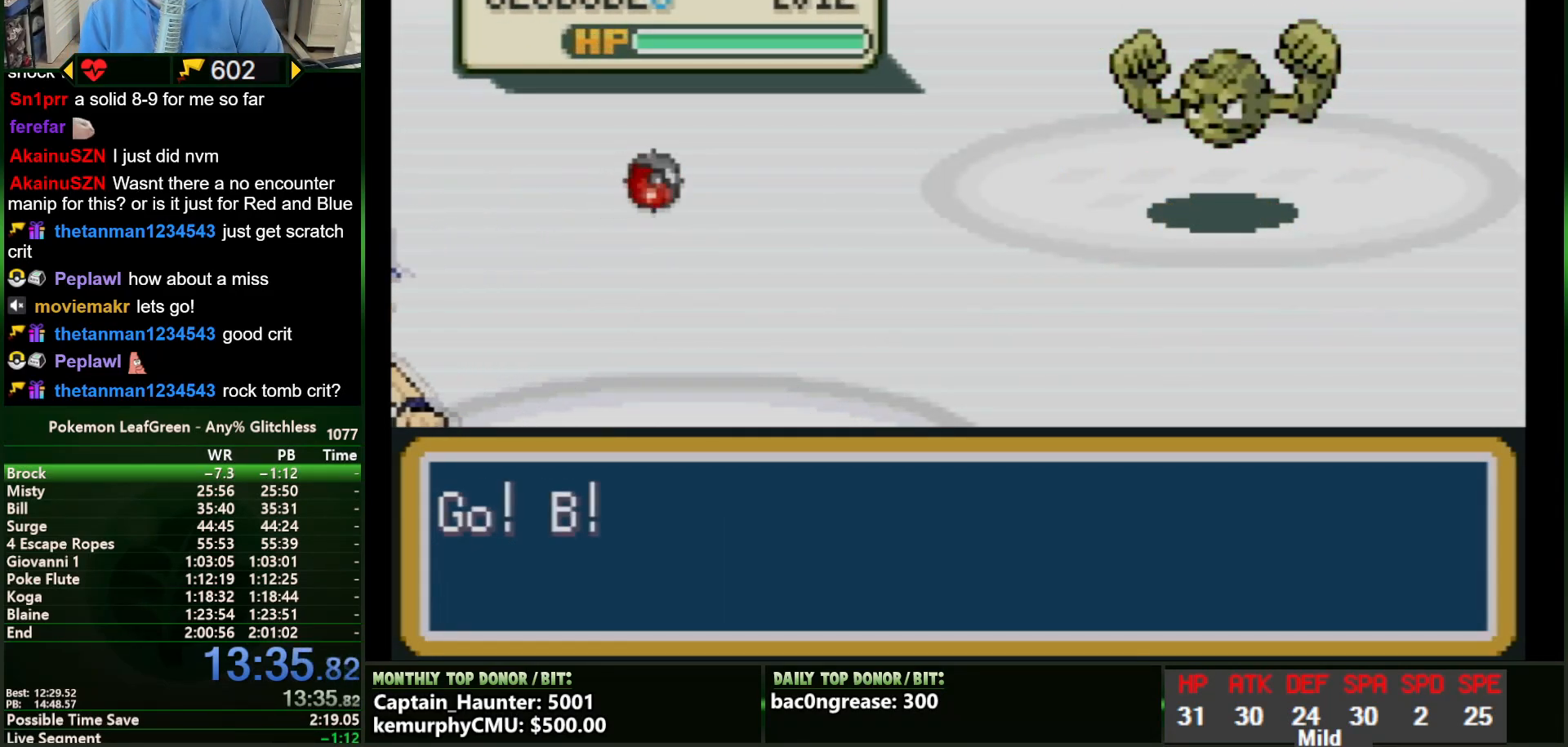
{"buttons": ["SELECT"], "events": []}